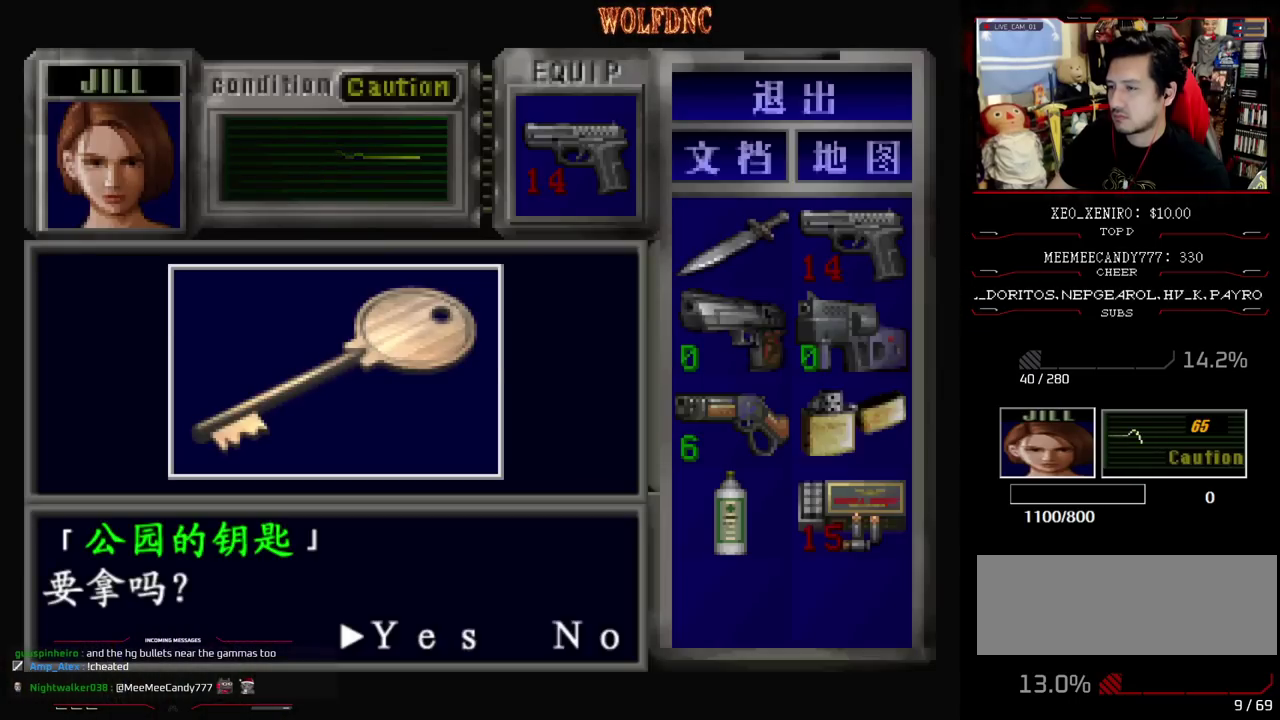
Gameplay with a controller (PlayStation layout); each line is a JSON object with the inputs held at the frame after it. "events" lists button and stick changes between this image and that frame as [ms after this image, input, new state], when the widget could be followed in between. Not read: L3 R3 other_buttons.
{"buttons": ["CROSS"], "events": [[17, "CROSS", "down"], [100, "CROSS", "up"], [150, "CROSS", "down"], [300, "SQUARE", "down"], [333, "CROSS", "up"], [383, "CROSS", "down"], [433, "SQUARE", "up"]]}
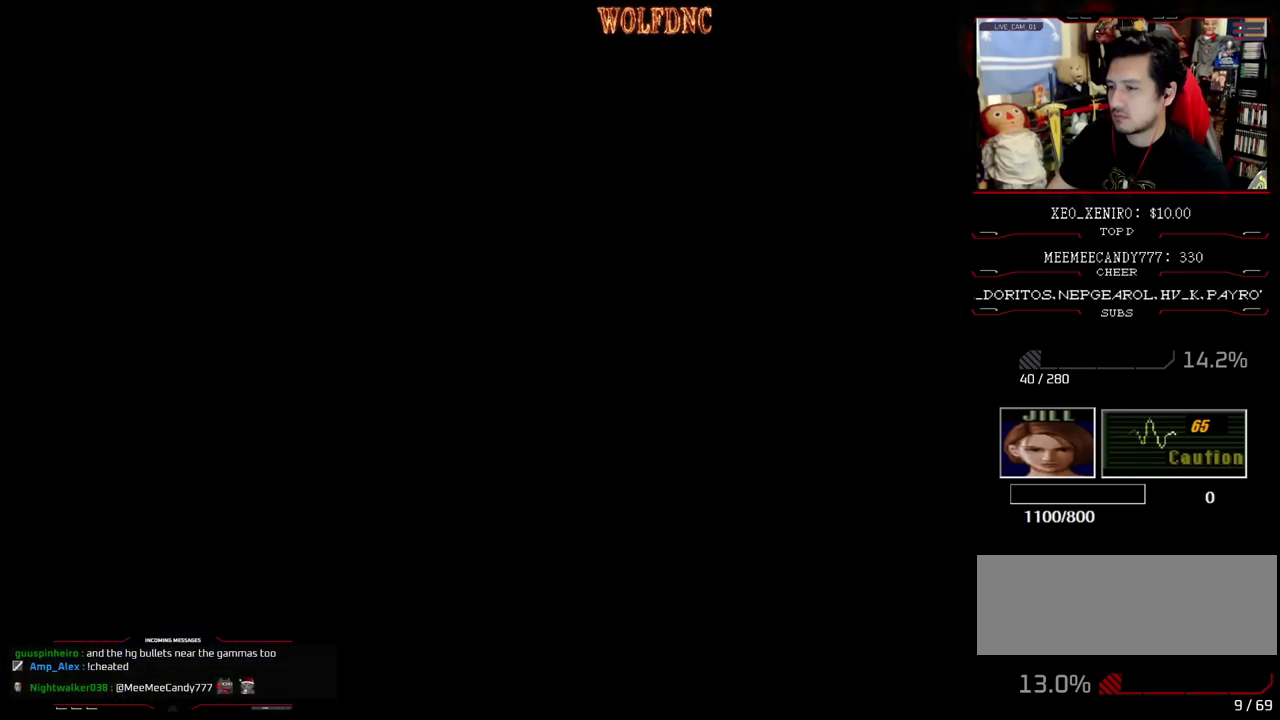
{"buttons": ["SQUARE", "DPAD_UP"], "events": [[33, "CROSS", "up"], [33, "DPAD_DOWN", "down"], [117, "SQUARE", "down"], [217, "DPAD_DOWN", "up"], [217, "DPAD_RIGHT", "down"], [217, "SQUARE", "up"], [300, "SQUARE", "down"], [350, "DPAD_UP", "down"], [400, "DPAD_RIGHT", "up"]]}
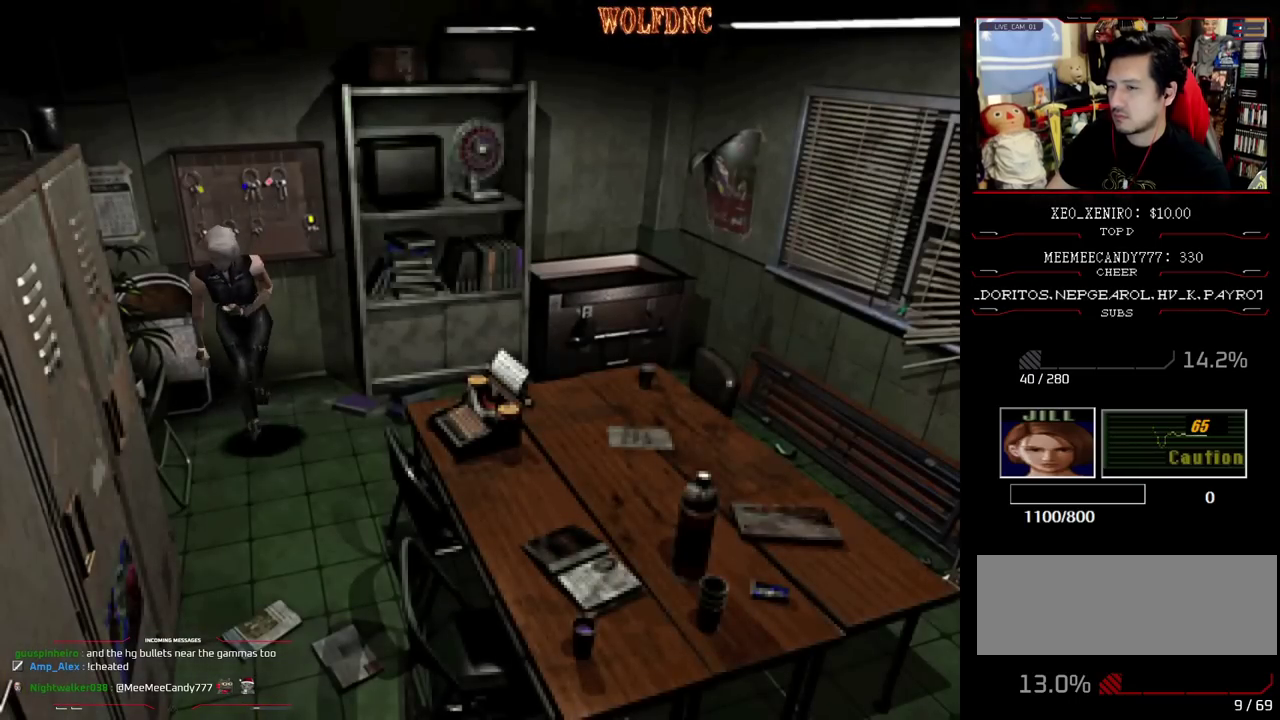
{"buttons": ["SQUARE", "DPAD_UP", "DPAD_LEFT"], "events": [[467, "DPAD_LEFT", "down"]]}
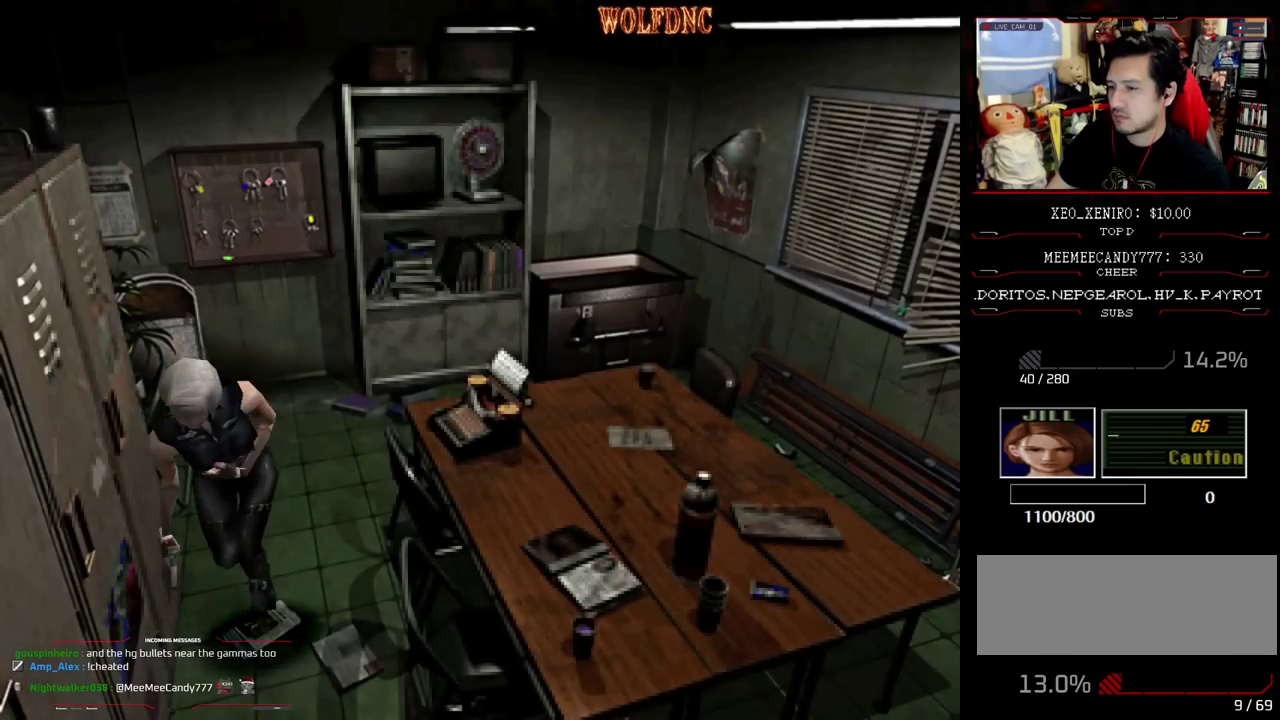
{"buttons": ["SQUARE", "DPAD_UP", "DPAD_LEFT"], "events": [[333, "DPAD_LEFT", "up"], [433, "DPAD_LEFT", "down"]]}
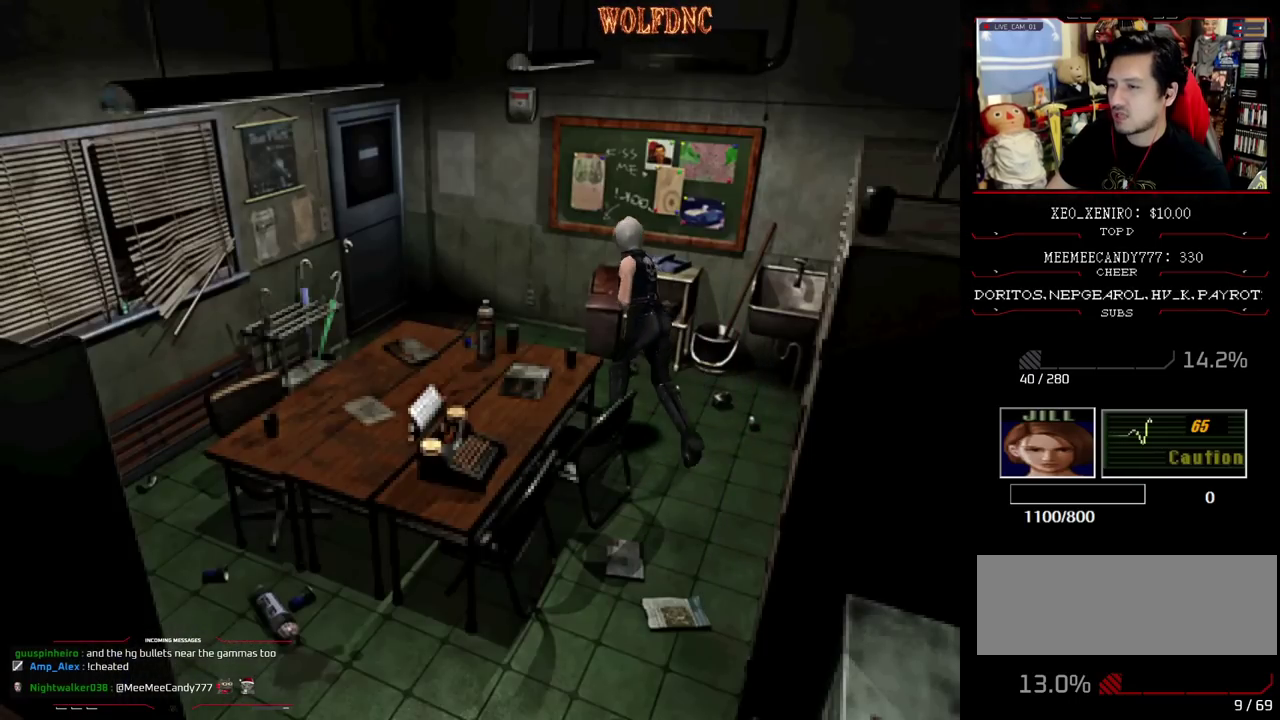
{"buttons": ["SQUARE", "DPAD_UP"], "events": [[117, "DPAD_LEFT", "up"]]}
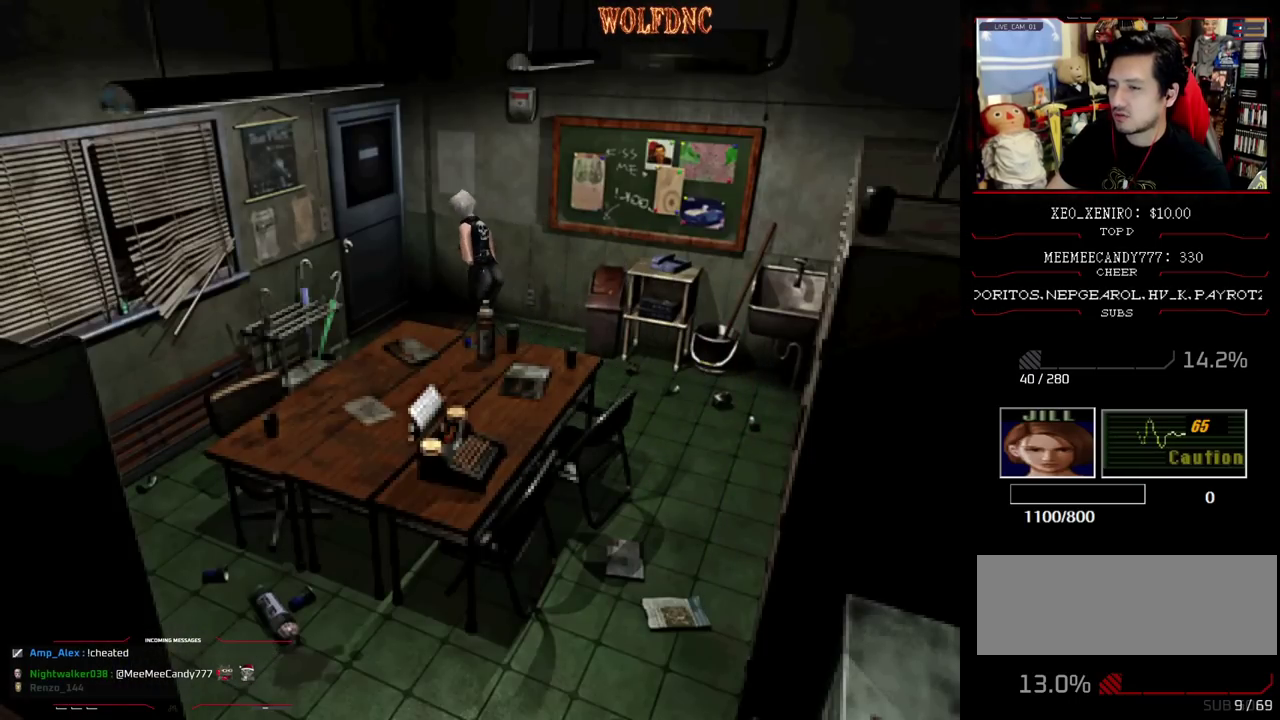
{"buttons": ["CROSS", "SQUARE", "DPAD_UP"], "events": [[183, "CROSS", "down"]]}
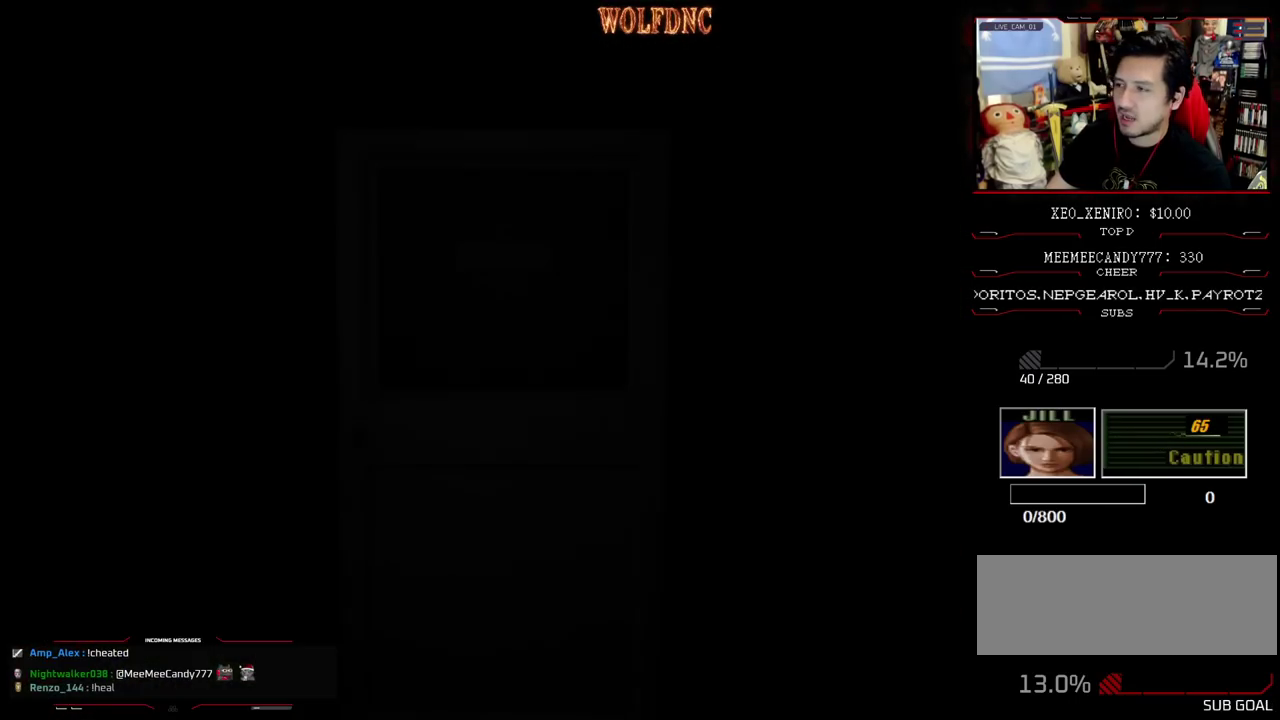
{"buttons": ["DPAD_LEFT"], "events": [[17, "CROSS", "up"], [17, "DPAD_UP", "up"], [67, "SQUARE", "up"], [483, "DPAD_LEFT", "down"]]}
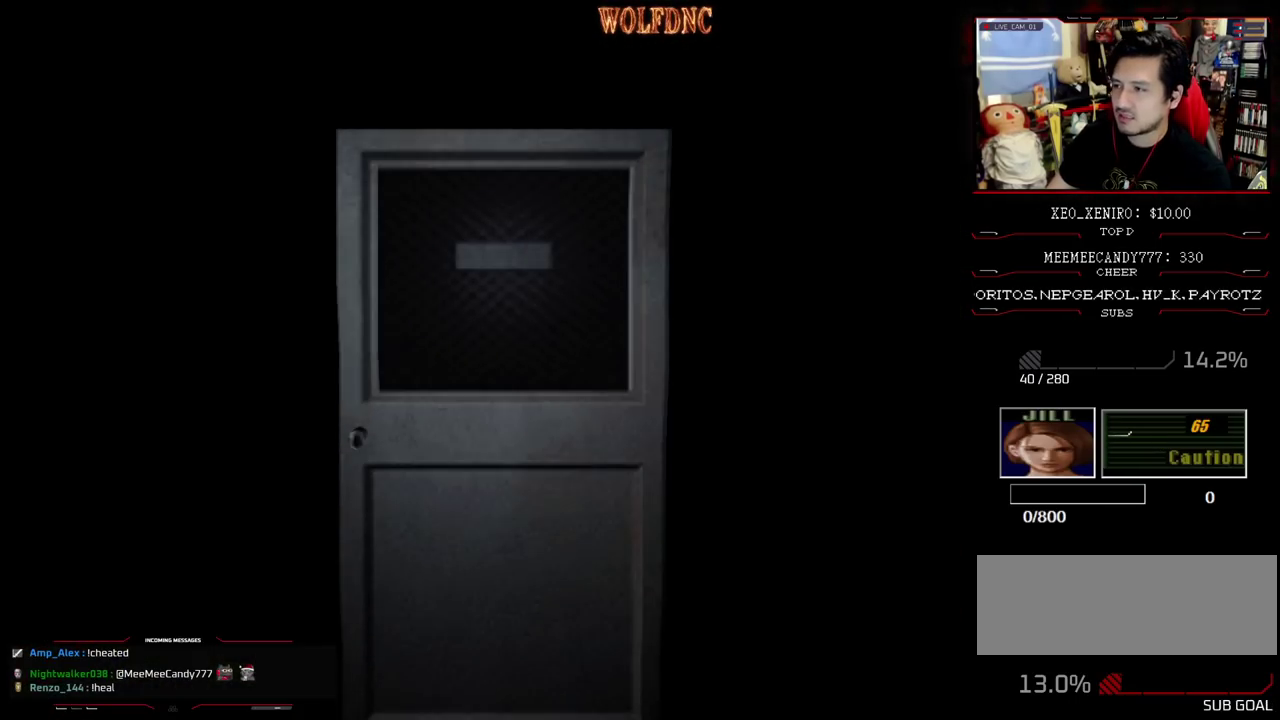
{"buttons": ["DPAD_LEFT"], "events": []}
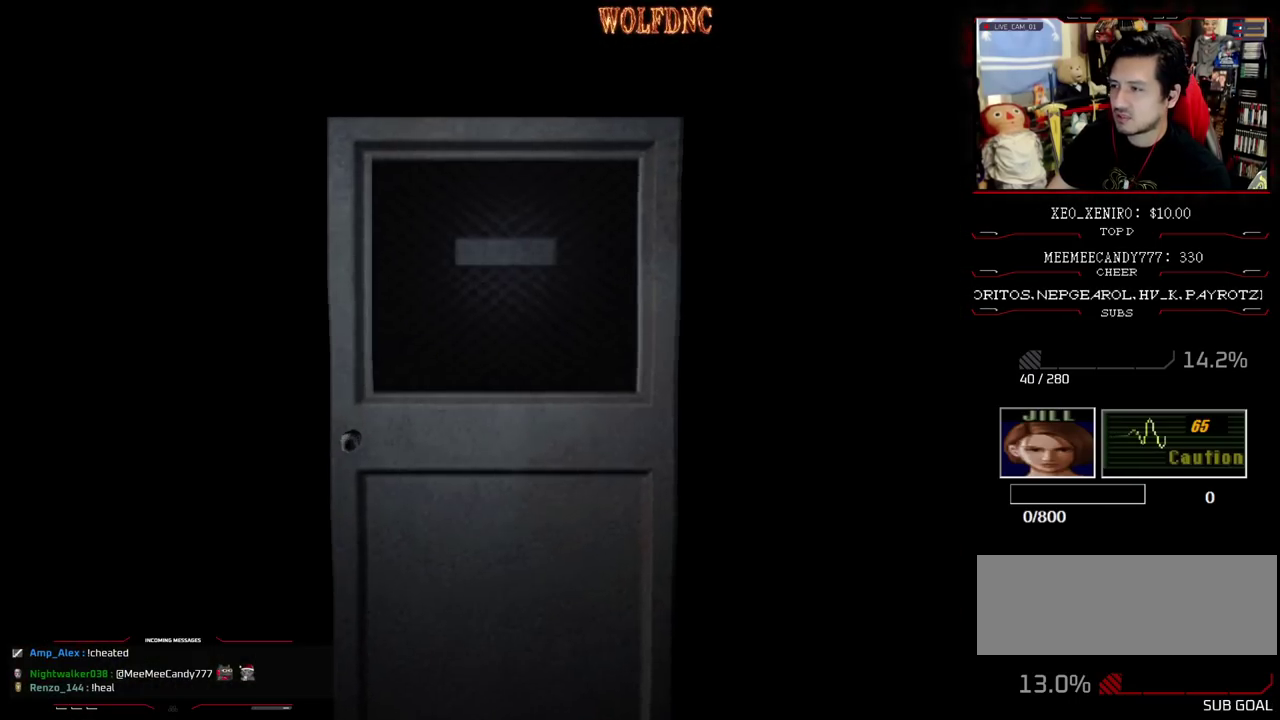
{"buttons": ["DPAD_LEFT"], "events": [[83, "SELECT", "down"], [133, "SELECT", "up"]]}
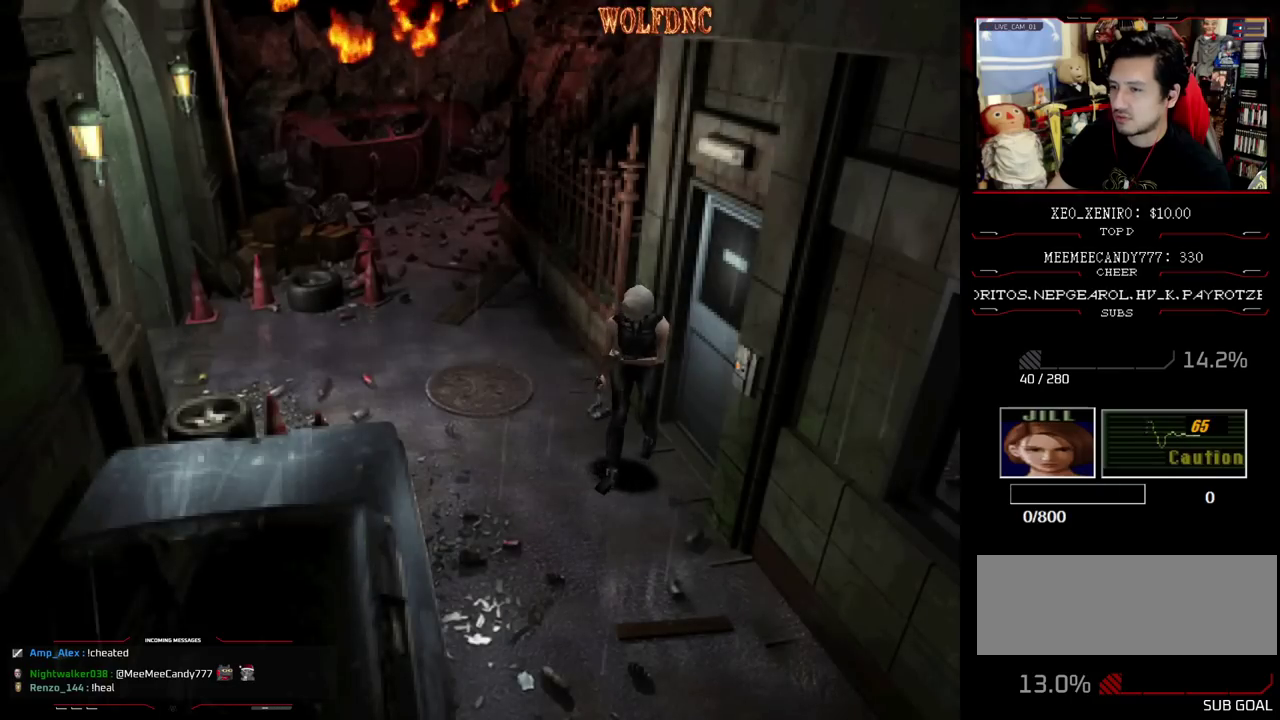
{"buttons": ["SQUARE", "DPAD_UP"], "events": [[17, "DPAD_UP", "down"], [17, "SQUARE", "down"], [300, "DPAD_LEFT", "up"]]}
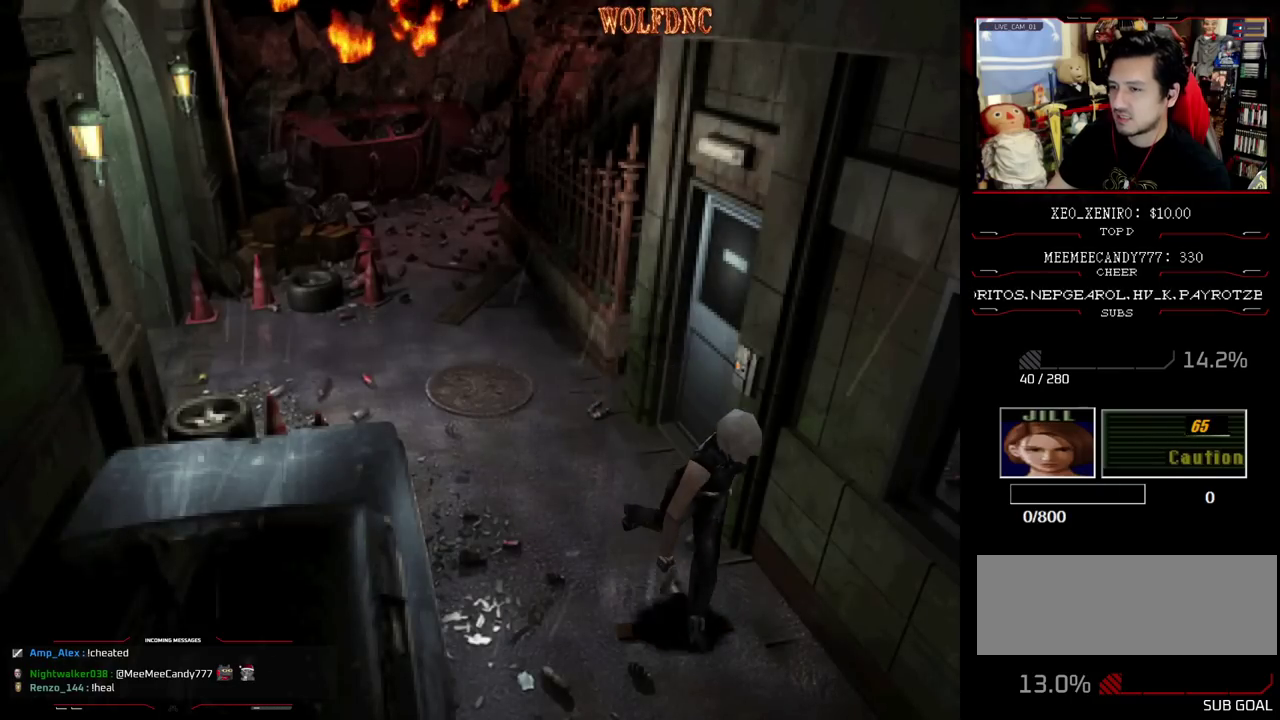
{"buttons": ["SQUARE", "DPAD_UP"], "events": []}
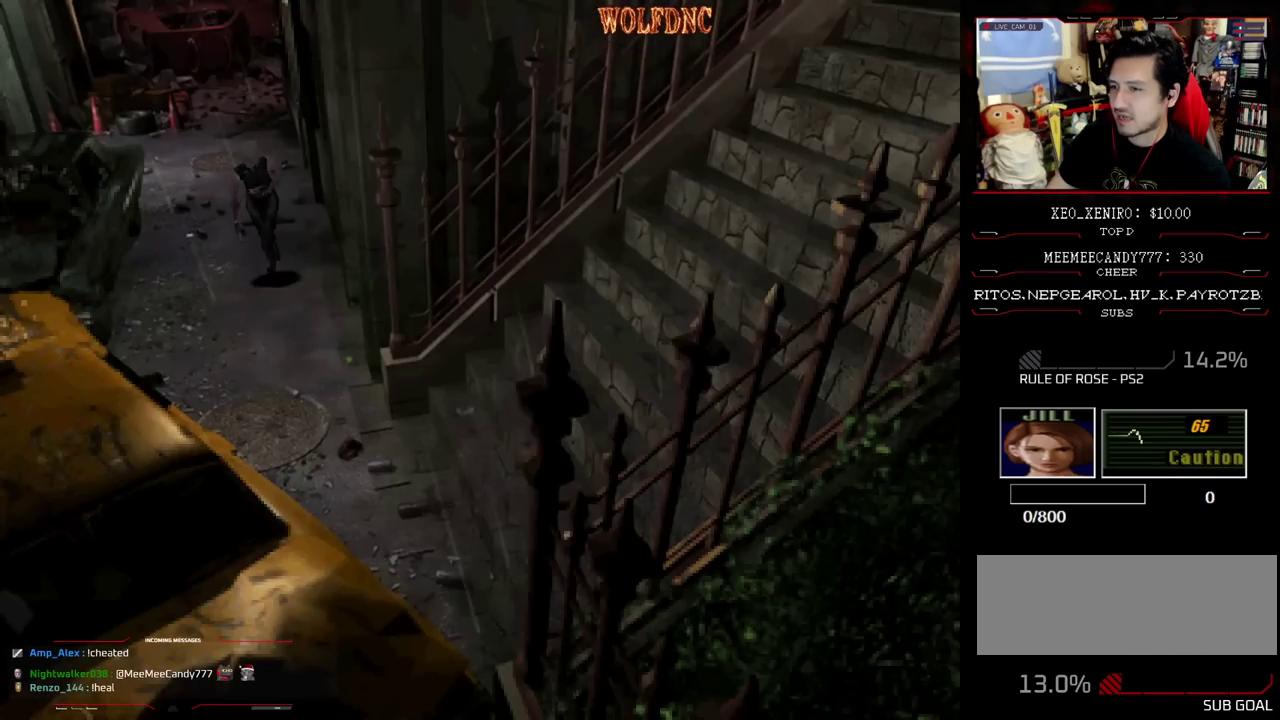
{"buttons": ["SQUARE", "DPAD_UP"], "events": [[233, "DPAD_LEFT", "down"], [417, "DPAD_LEFT", "up"]]}
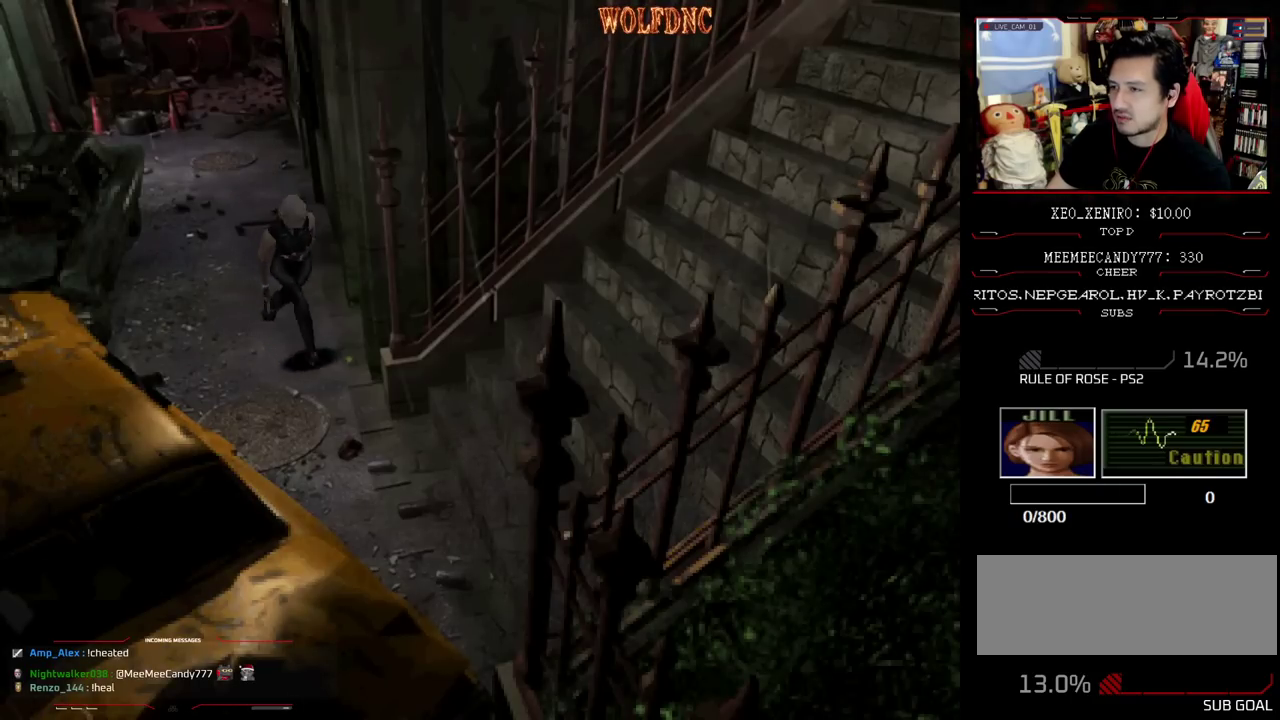
{"buttons": ["SQUARE", "DPAD_UP", "DPAD_LEFT"], "events": [[100, "DPAD_LEFT", "down"], [300, "DPAD_LEFT", "up"], [433, "DPAD_LEFT", "down"]]}
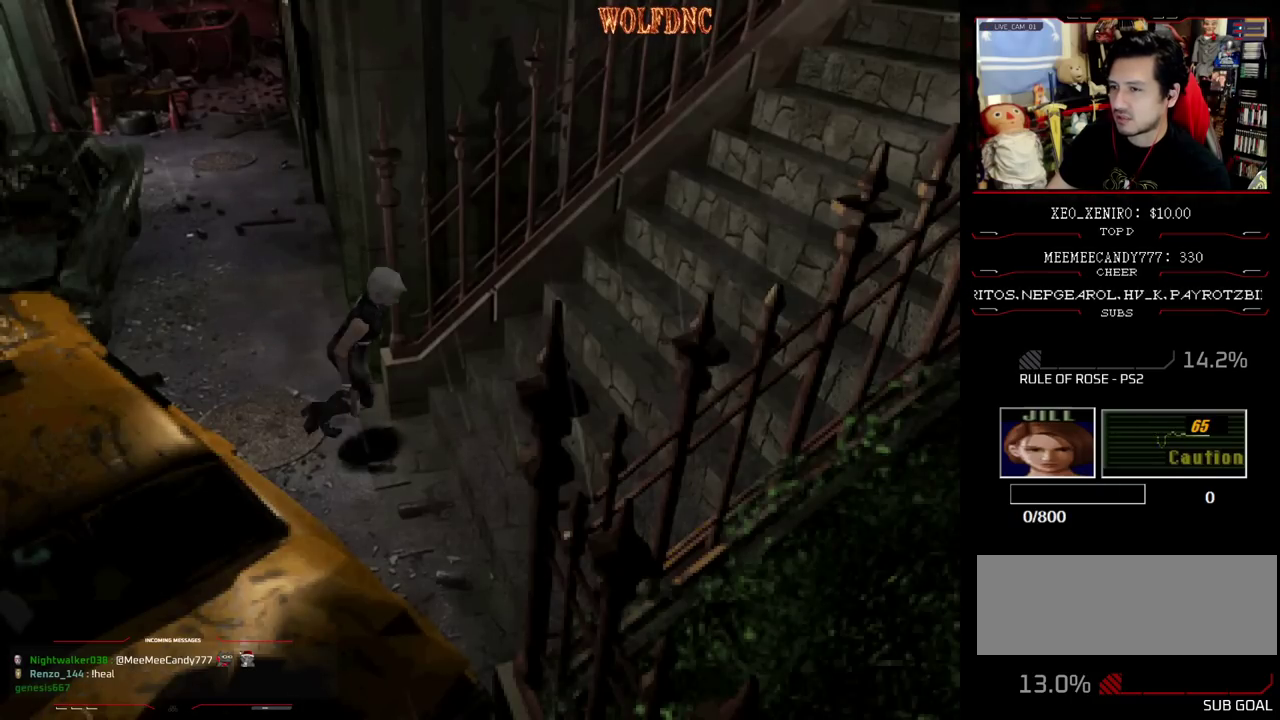
{"buttons": ["SQUARE", "DPAD_UP"], "events": [[83, "DPAD_LEFT", "up"], [300, "DPAD_LEFT", "down"], [400, "DPAD_LEFT", "up"]]}
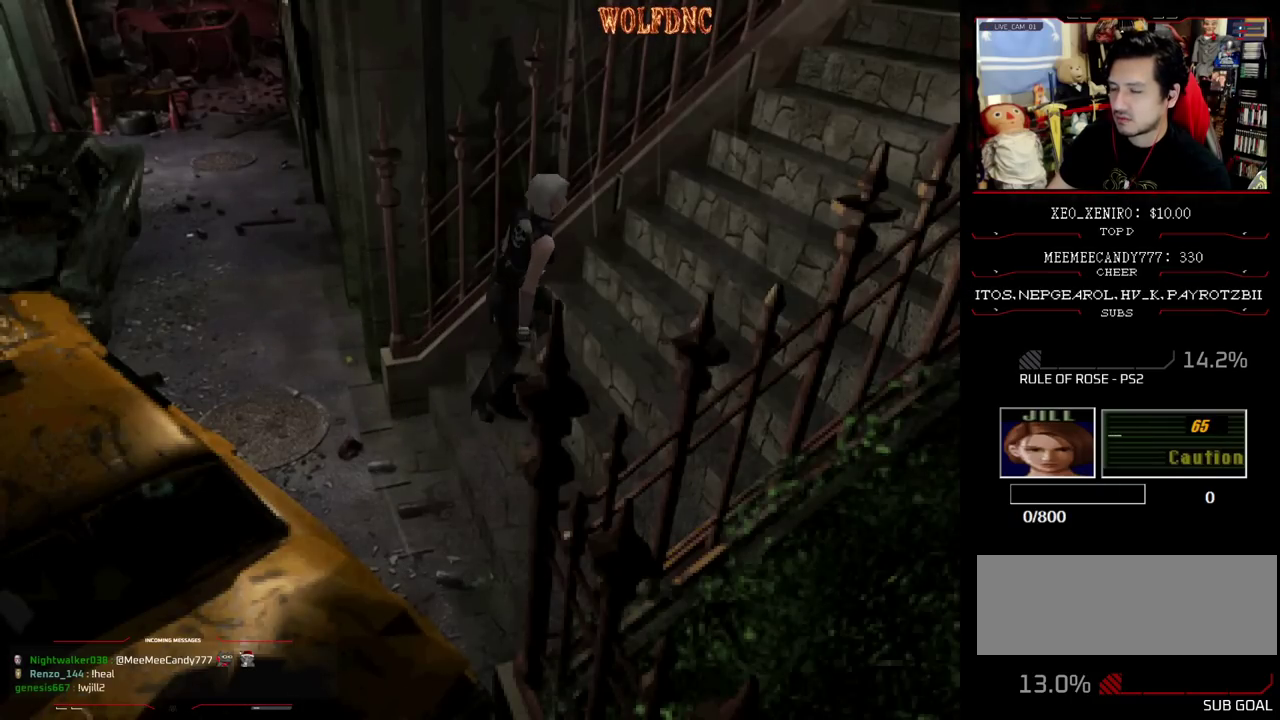
{"buttons": ["SQUARE", "DPAD_UP"], "events": []}
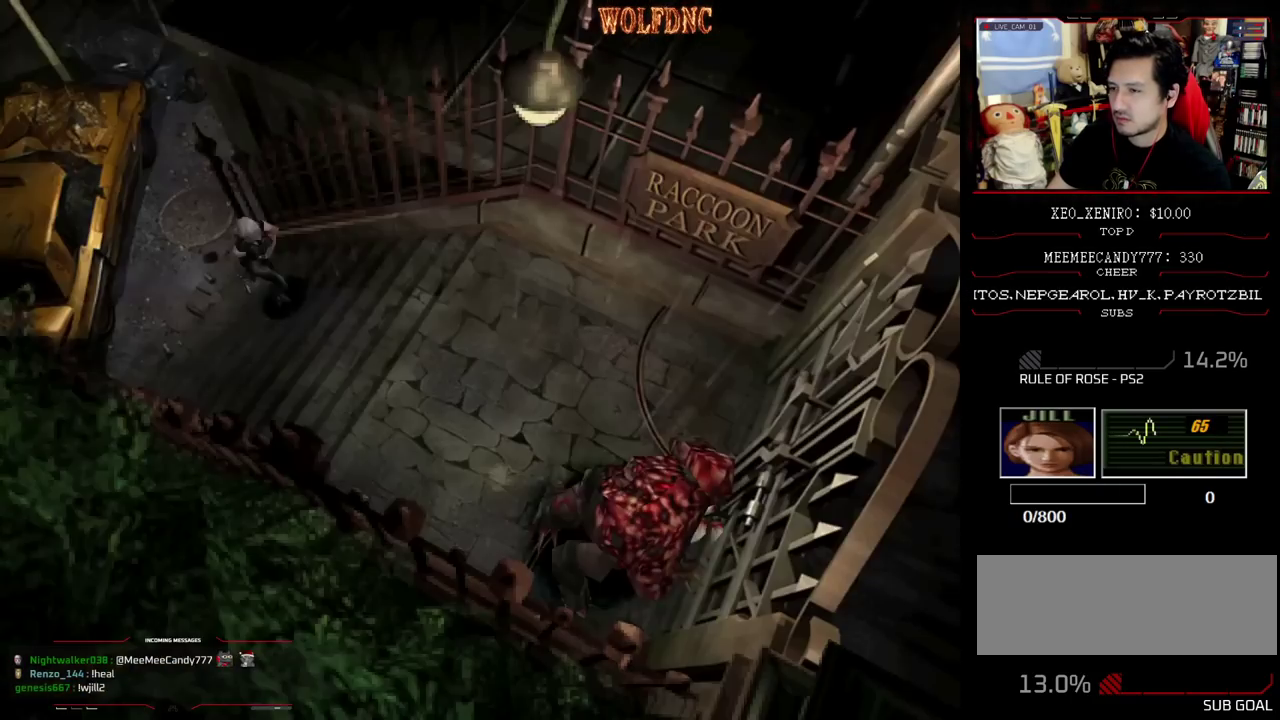
{"buttons": ["SQUARE", "DPAD_UP"], "events": []}
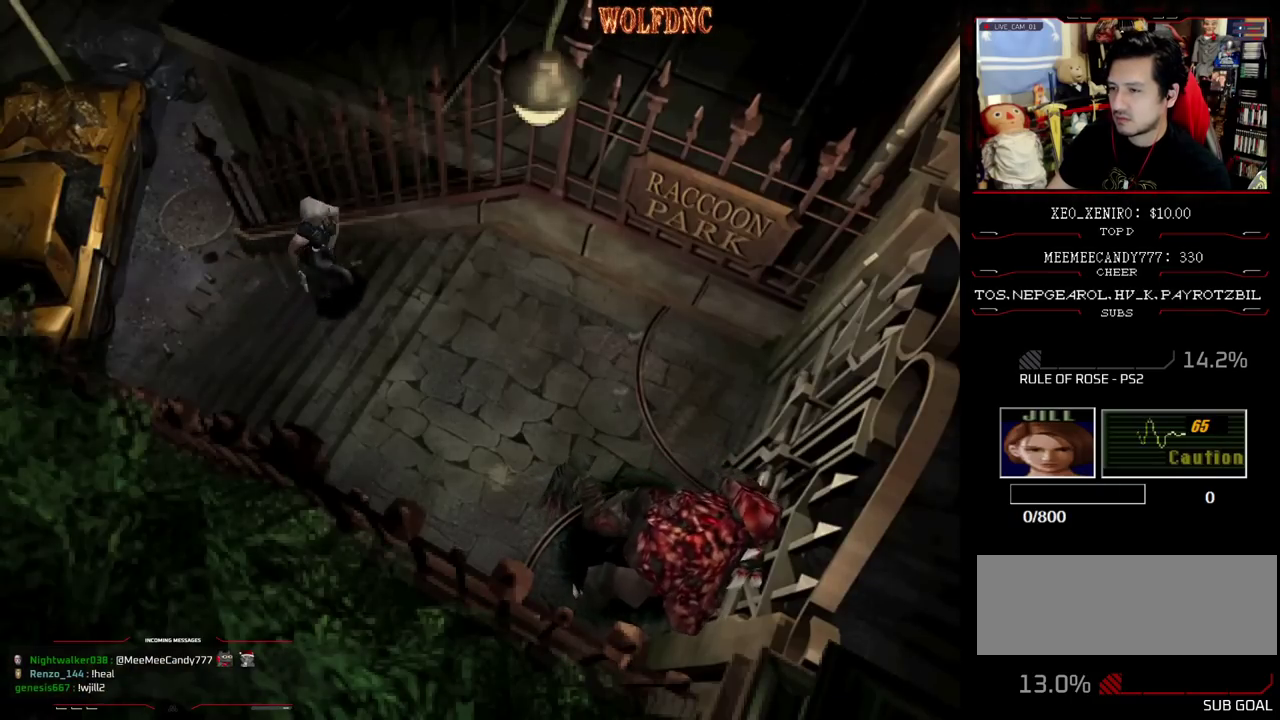
{"buttons": ["SQUARE", "DPAD_UP"], "events": []}
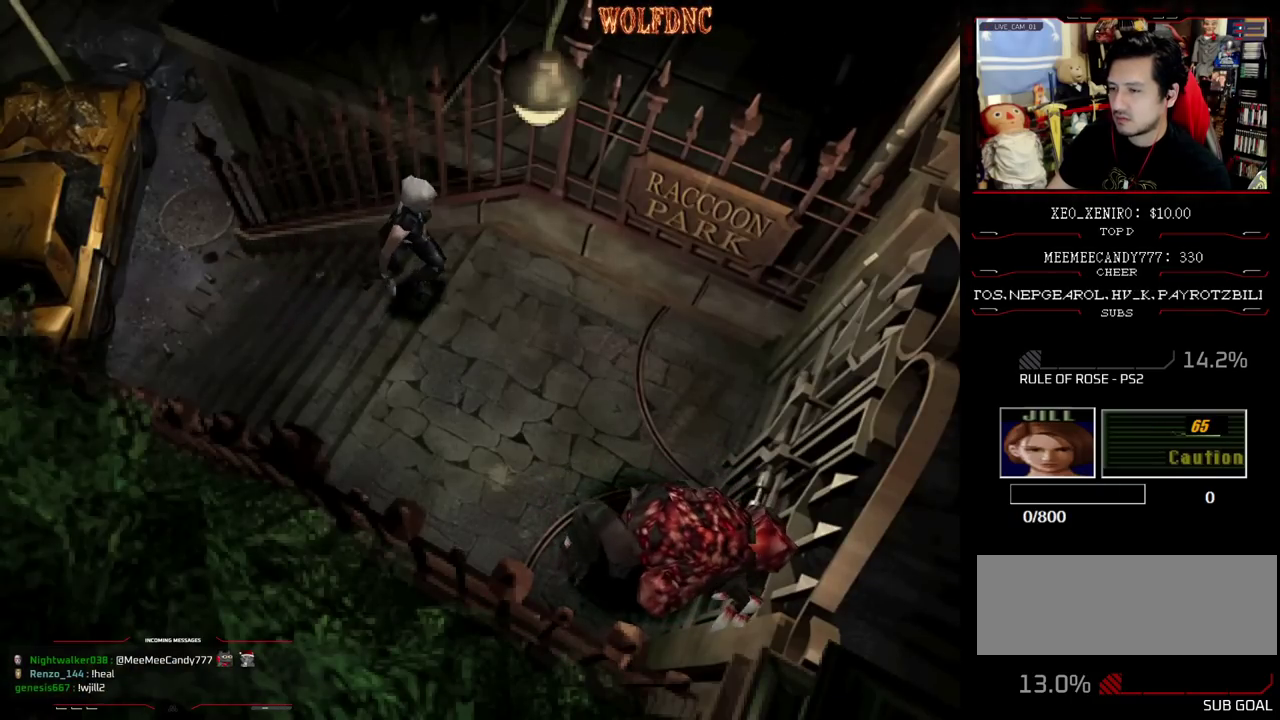
{"buttons": ["SQUARE", "DPAD_UP"], "events": []}
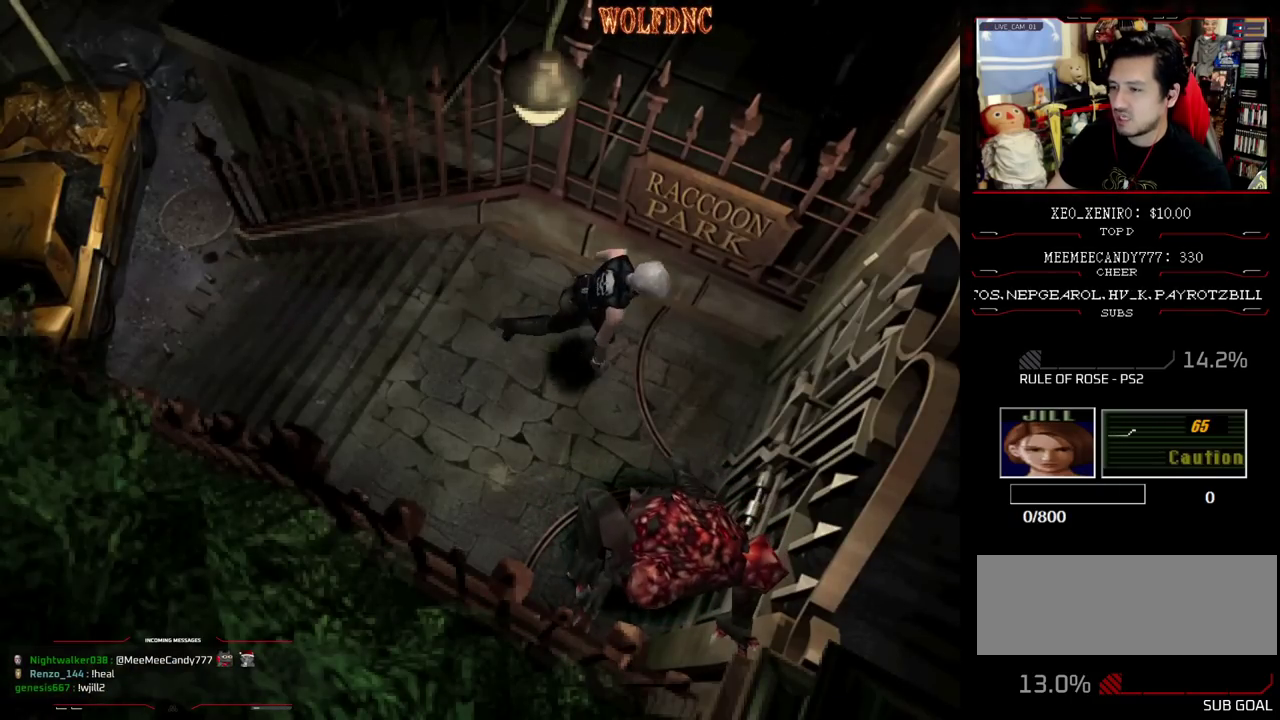
{"buttons": ["CROSS"], "events": [[100, "DPAD_RIGHT", "down"], [150, "DPAD_RIGHT", "up"], [250, "CROSS", "down"], [333, "CROSS", "up"], [333, "SQUARE", "up"], [383, "CROSS", "down"], [383, "DPAD_UP", "up"], [433, "CROSS", "up"], [483, "CROSS", "down"]]}
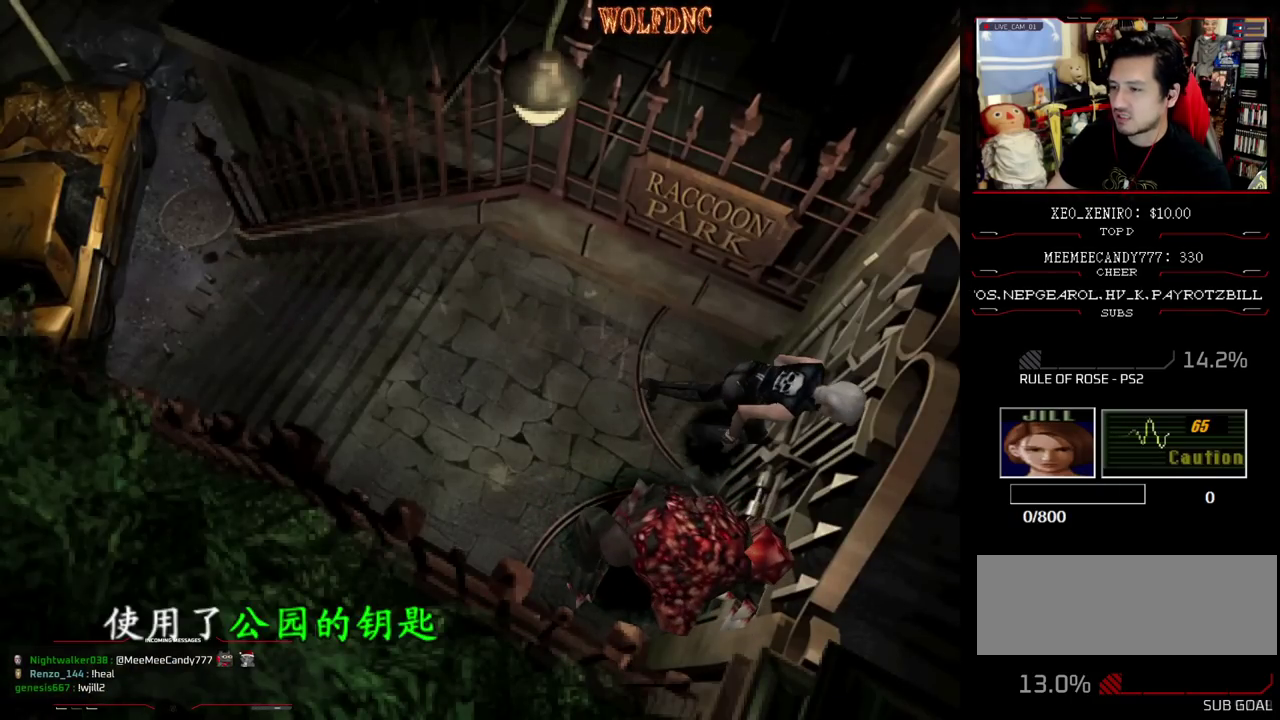
{"buttons": [], "events": [[67, "CROSS", "up"], [117, "CROSS", "down"], [500, "CROSS", "up"]]}
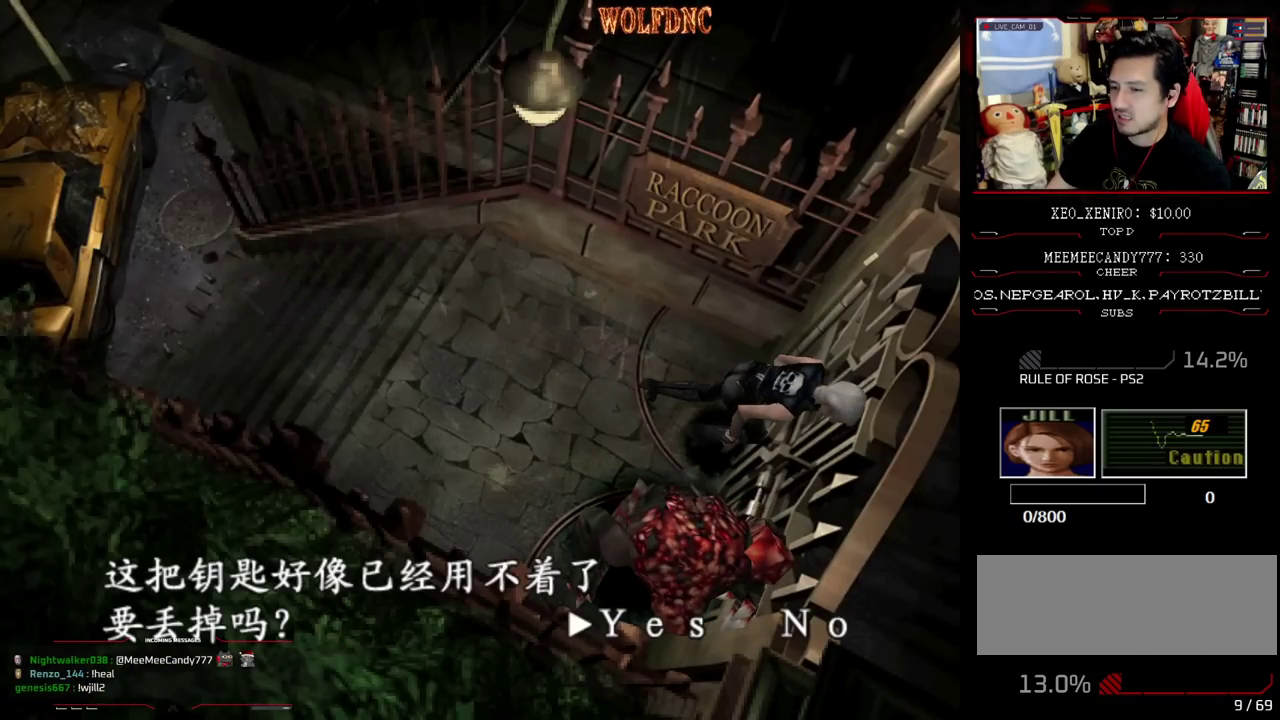
{"buttons": [], "events": [[83, "CROSS", "down"], [317, "CROSS", "up"]]}
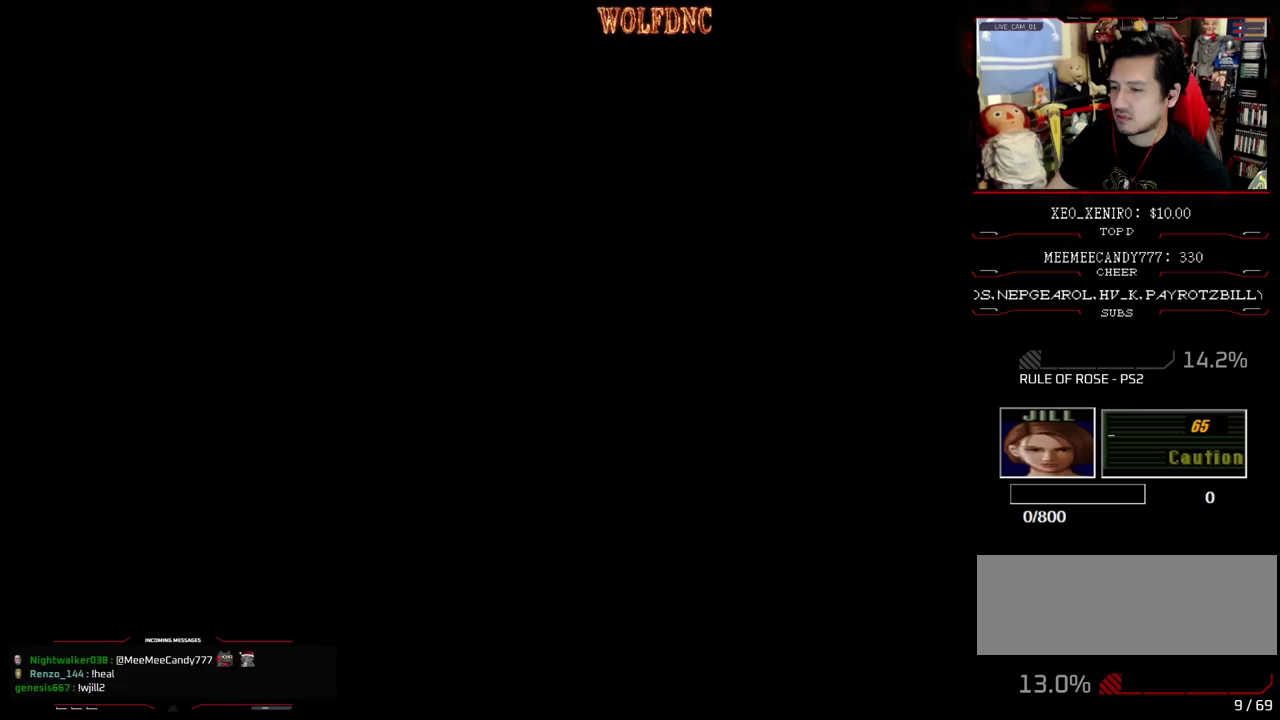
{"buttons": [], "events": []}
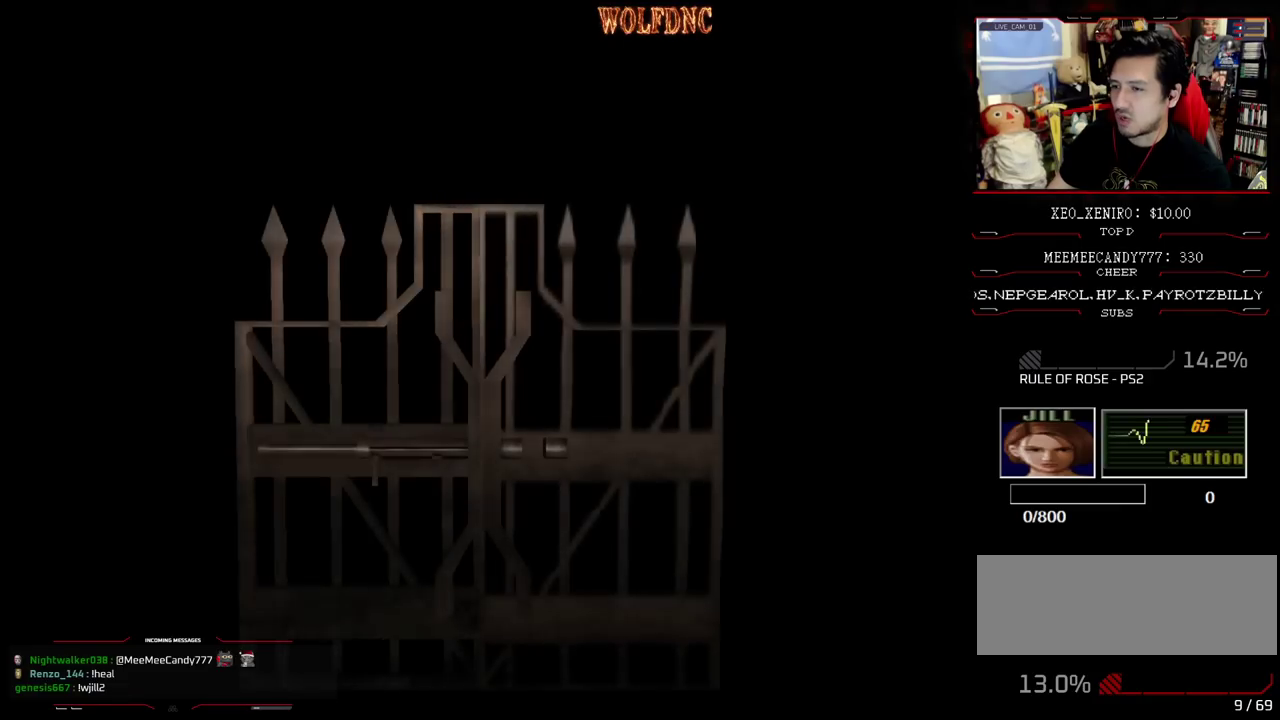
{"buttons": ["SELECT"], "events": [[500, "SELECT", "down"]]}
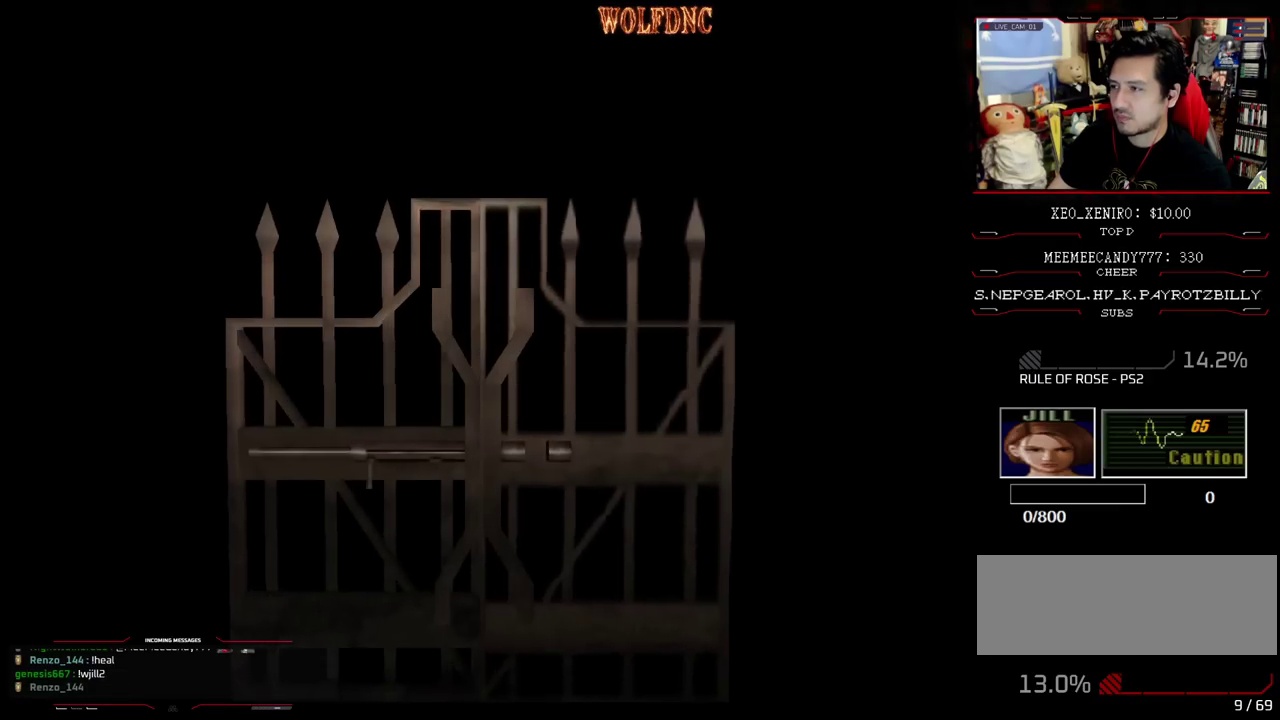
{"buttons": [], "events": [[83, "SELECT", "up"], [183, "CIRCLE", "down"], [283, "CIRCLE", "up"]]}
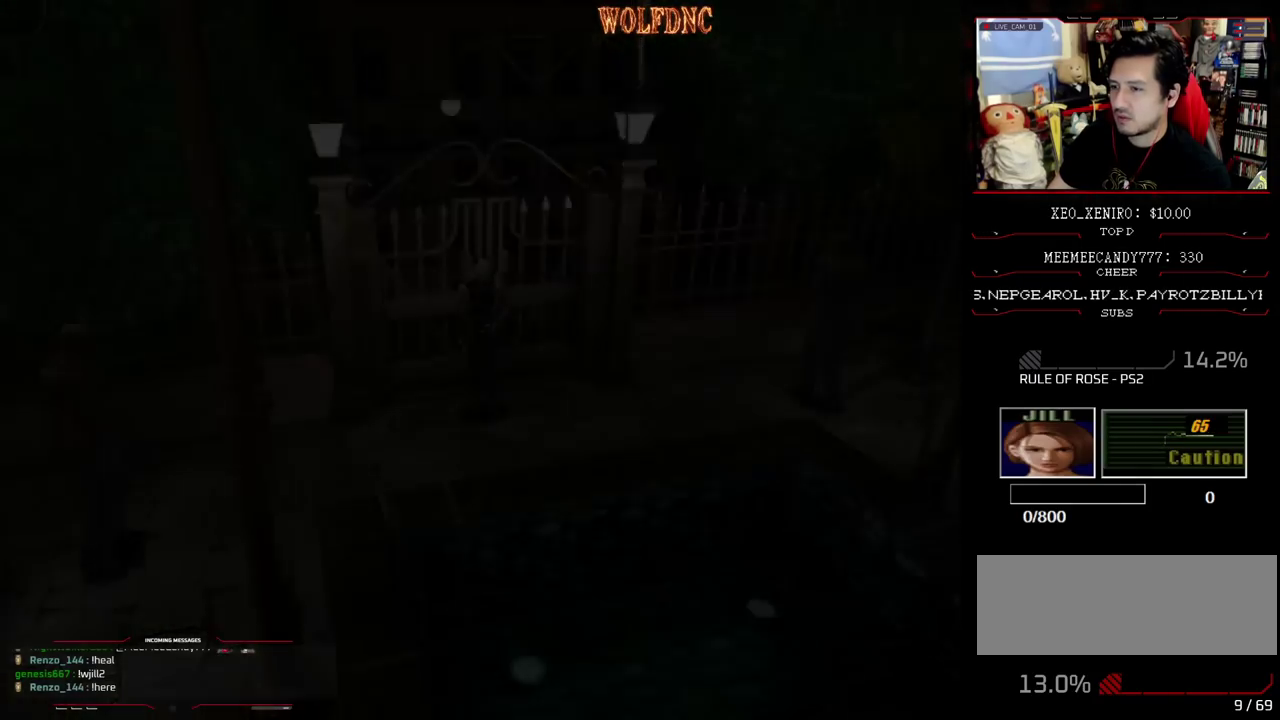
{"buttons": [], "events": []}
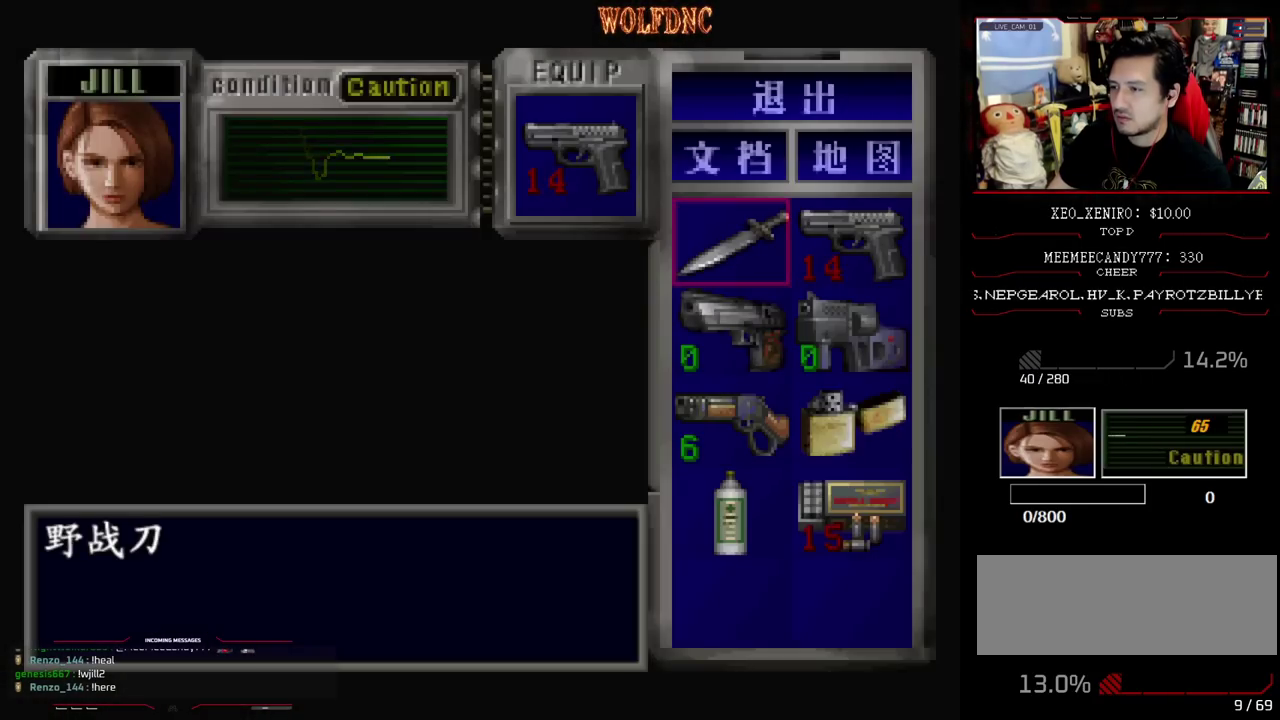
{"buttons": [], "events": []}
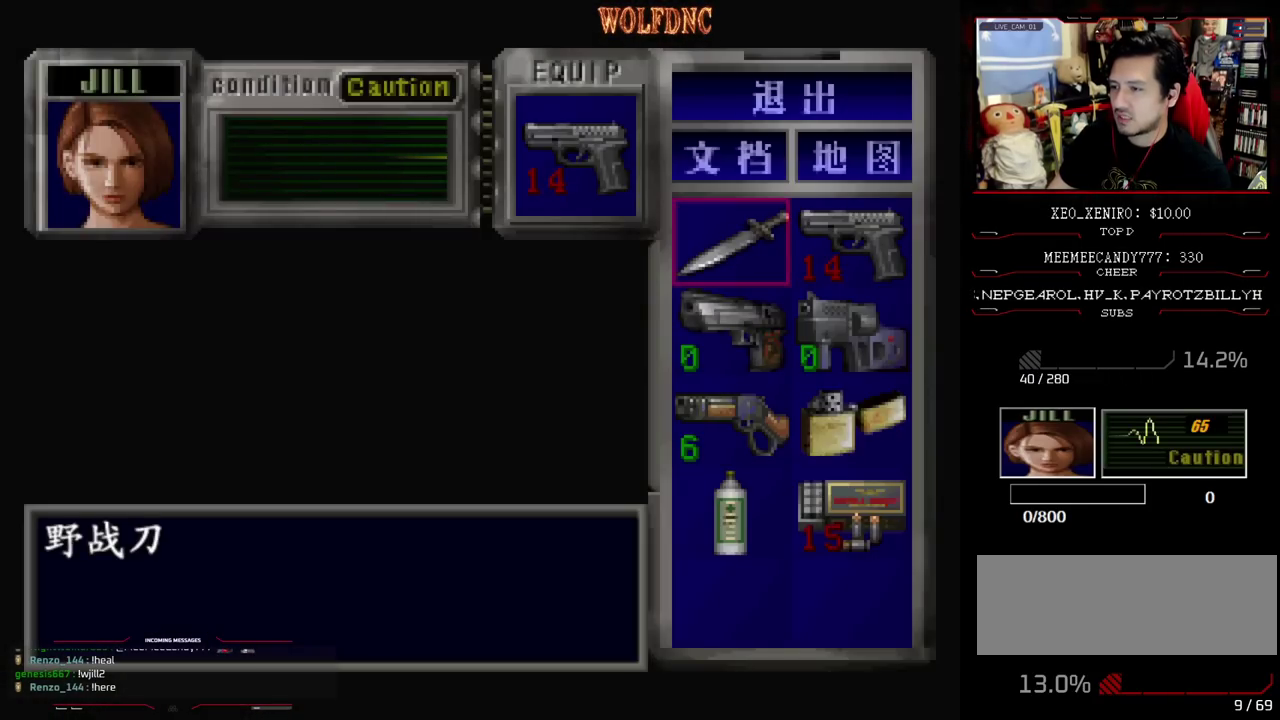
{"buttons": ["CIRCLE"], "events": [[83, "CROSS", "down"], [183, "CROSS", "up"], [233, "CROSS", "down"], [317, "CROSS", "up"], [467, "CIRCLE", "down"]]}
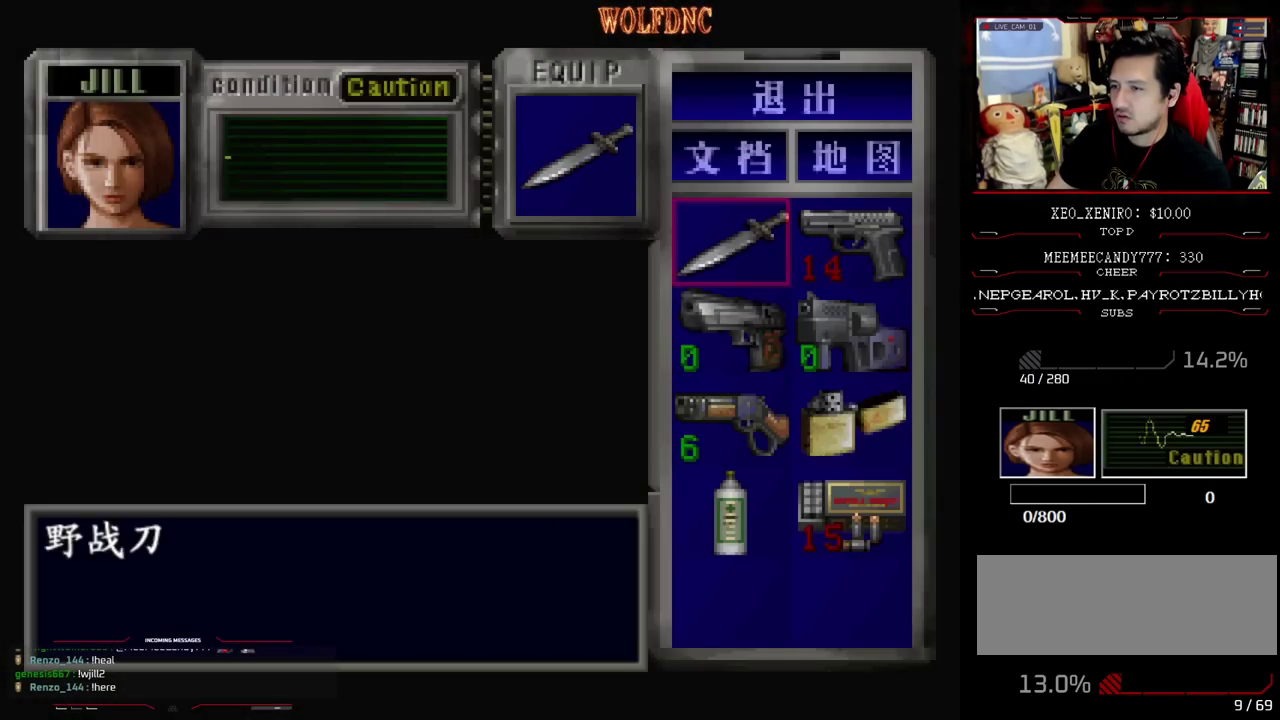
{"buttons": ["DPAD_RIGHT"], "events": [[67, "CIRCLE", "up"], [200, "DPAD_RIGHT", "down"]]}
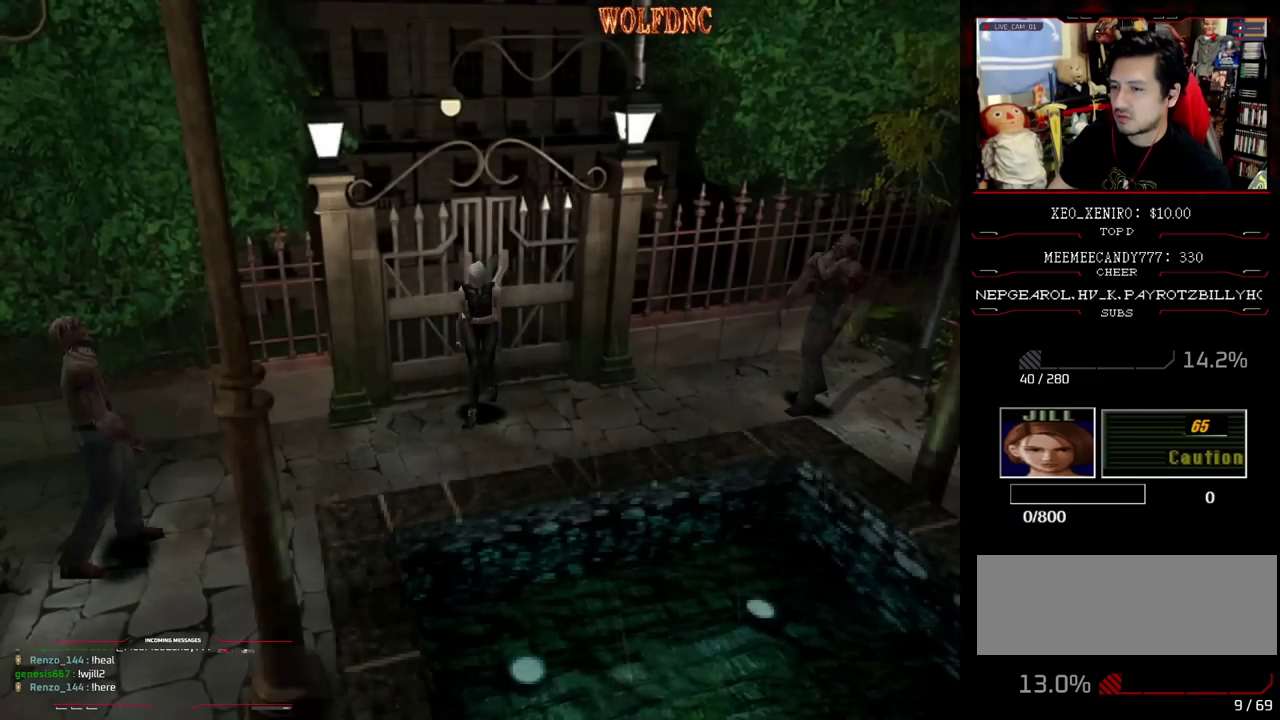
{"buttons": ["SQUARE", "DPAD_UP", "DPAD_RIGHT"], "events": [[33, "DPAD_UP", "down"], [33, "SQUARE", "down"]]}
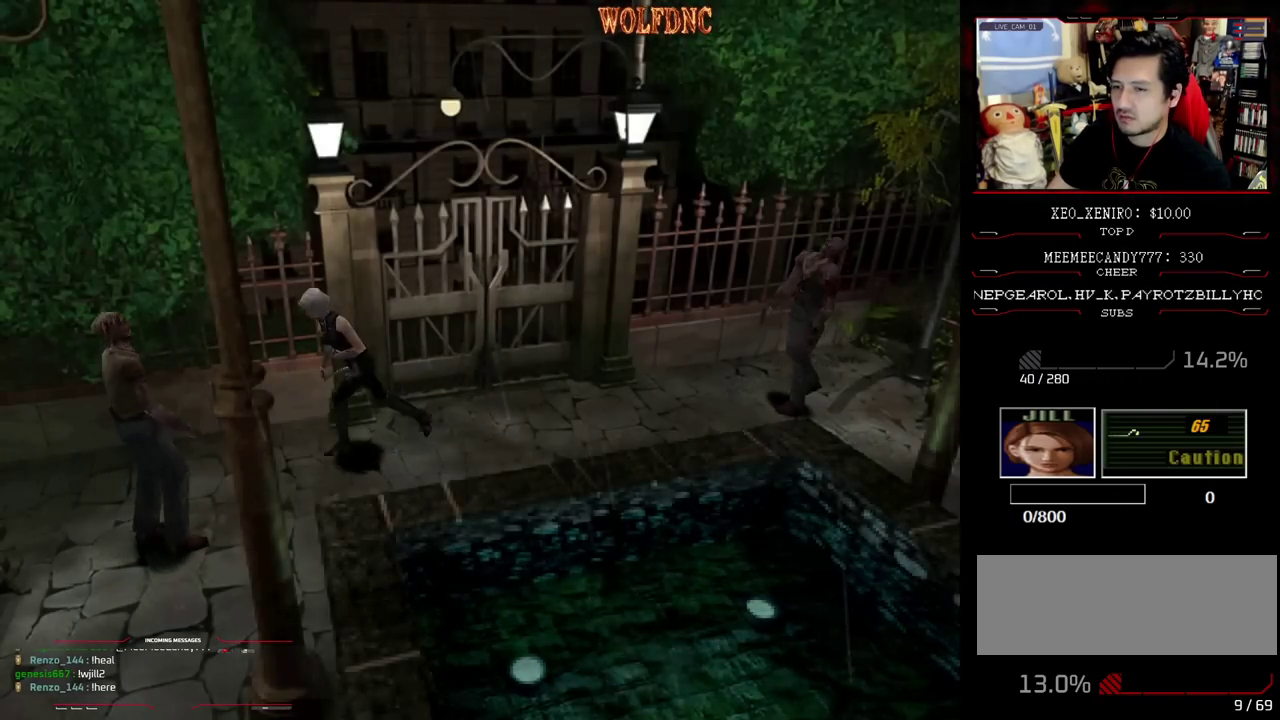
{"buttons": ["DPAD_UP", "DPAD_LEFT"], "events": [[83, "DPAD_RIGHT", "up"], [183, "SQUARE", "up"], [233, "DPAD_UP", "up"], [417, "DPAD_UP", "down"], [467, "DPAD_LEFT", "down"]]}
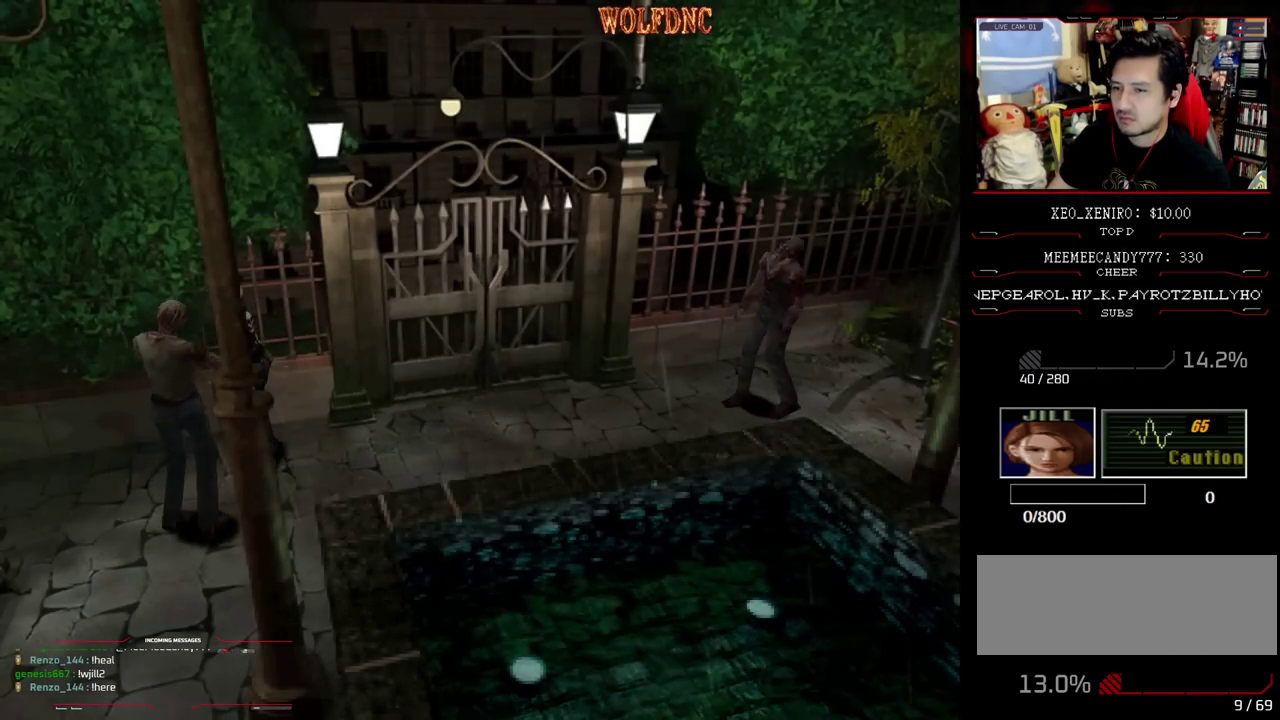
{"buttons": ["CROSS", "DPAD_LEFT"], "events": [[17, "DPAD_LEFT", "up"], [17, "DPAD_UP", "up"], [200, "R1", "down"], [333, "R1", "up"], [433, "CROSS", "down"], [433, "DPAD_LEFT", "down"]]}